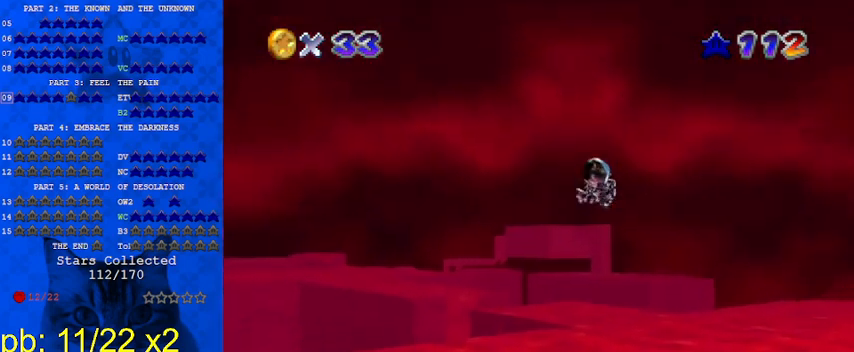
Gameplay with keyboard; each line is a JSON object with the keys held at the frame after it. "events" lists presses ("down") and releases ("up") of "a", "c", "ctrl", "d", "down", "left", "return", "right", "s", "shift", "up", "w", "x" and "y" between this image and that frame as [ms after this image, input, new state], when the widget could be followed in between. No other keys are recorded. Mouse input is not recorded.
{"keys": ["up"], "events": [[300, "d", "down"], [367, "left", "up"], [433, "d", "up"]]}
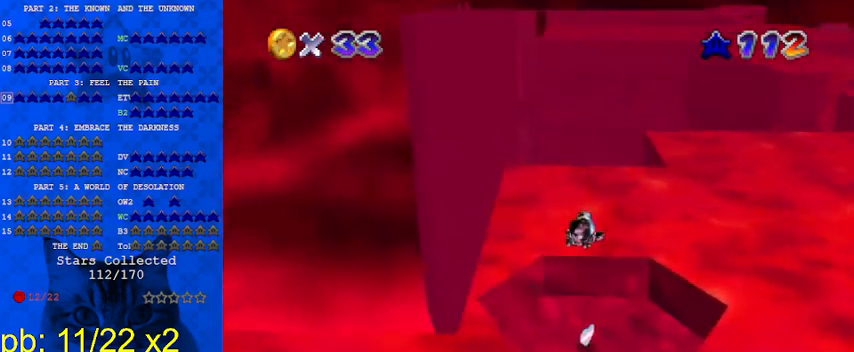
{"keys": [], "events": [[433, "up", "up"]]}
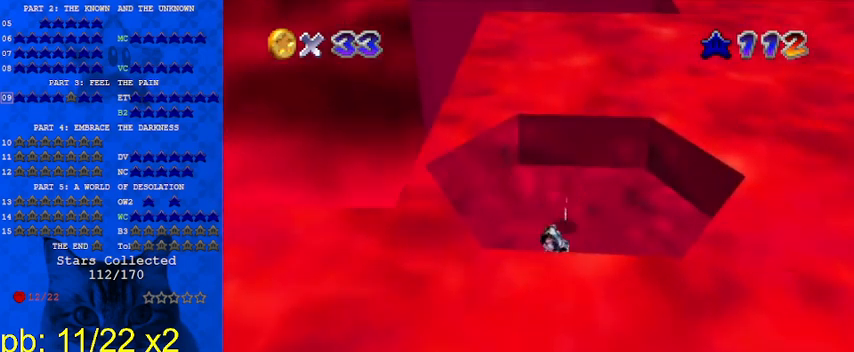
{"keys": ["up"], "events": [[67, "down", "down"], [167, "down", "up"], [300, "up", "down"]]}
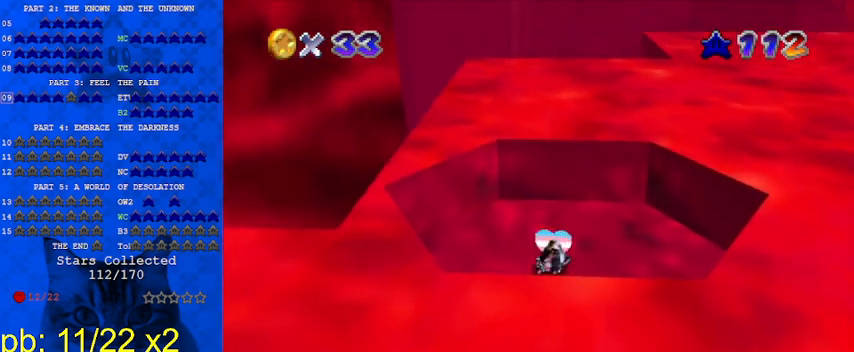
{"keys": ["right"], "events": [[67, "right", "down"], [267, "up", "up"]]}
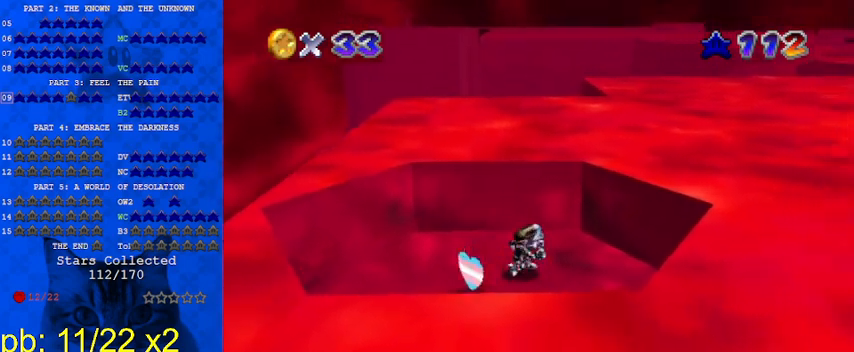
{"keys": ["down", "left"], "events": [[33, "down", "down"], [167, "right", "up"], [467, "left", "down"]]}
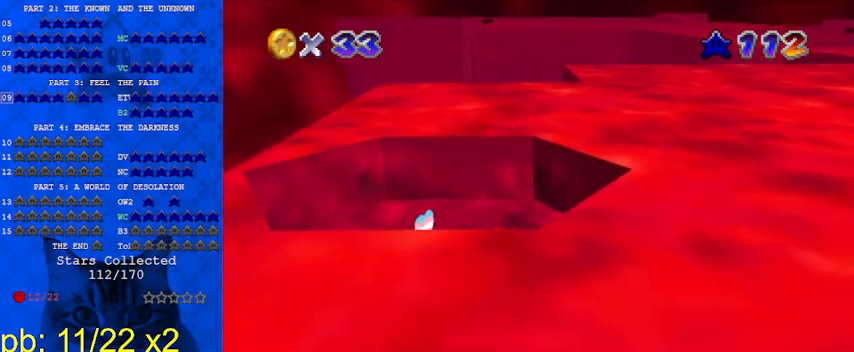
{"keys": ["right", "up"], "events": [[67, "down", "up"], [133, "up", "down"], [300, "left", "up"], [433, "right", "down"]]}
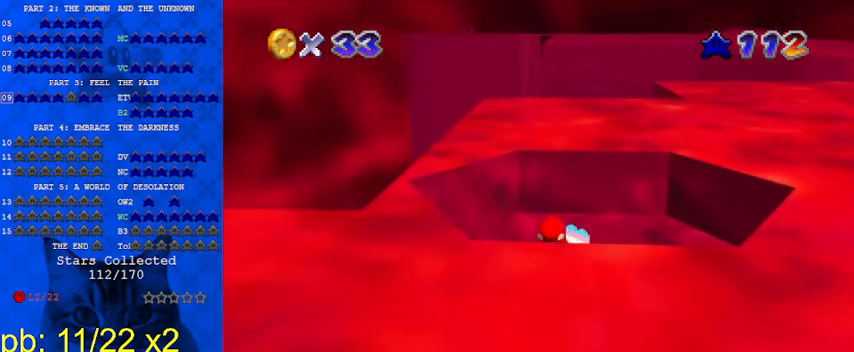
{"keys": ["up"], "events": [[33, "y", "down"], [67, "shift", "down"], [167, "right", "up"], [433, "shift", "up"], [433, "y", "up"]]}
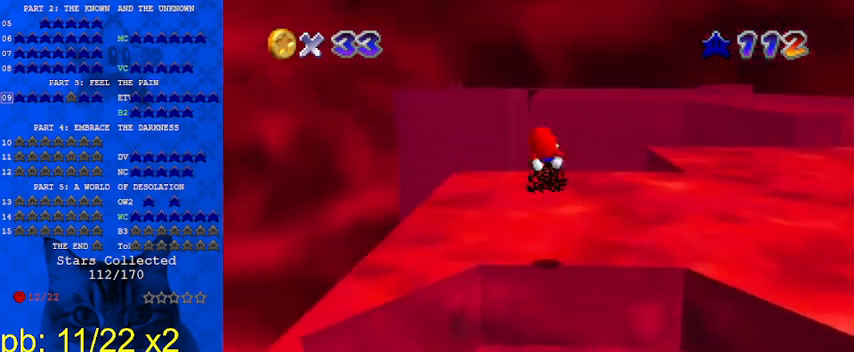
{"keys": ["left", "up"], "events": [[133, "a", "down"], [267, "left", "down"], [300, "a", "up"]]}
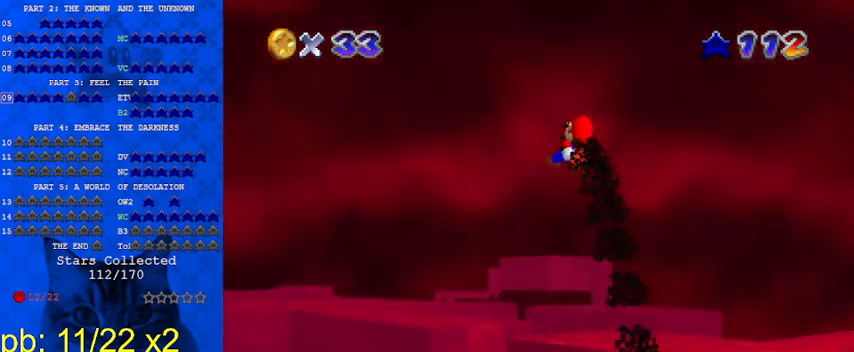
{"keys": ["left", "up"], "events": []}
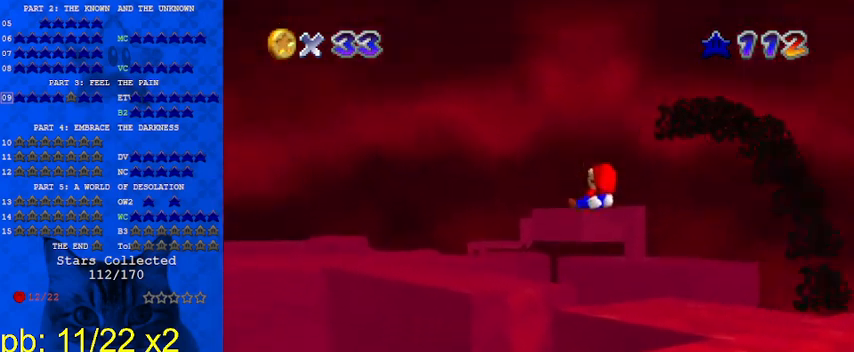
{"keys": ["down"], "events": [[100, "left", "up"], [100, "up", "up"], [333, "down", "down"], [333, "right", "down"], [467, "right", "up"]]}
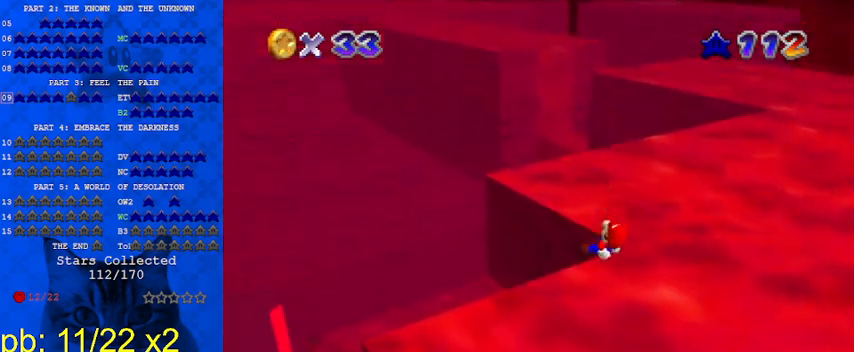
{"keys": [], "events": [[67, "down", "up"]]}
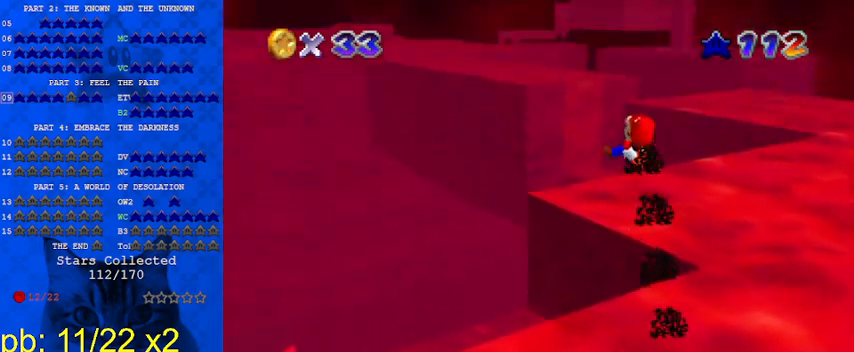
{"keys": [], "events": []}
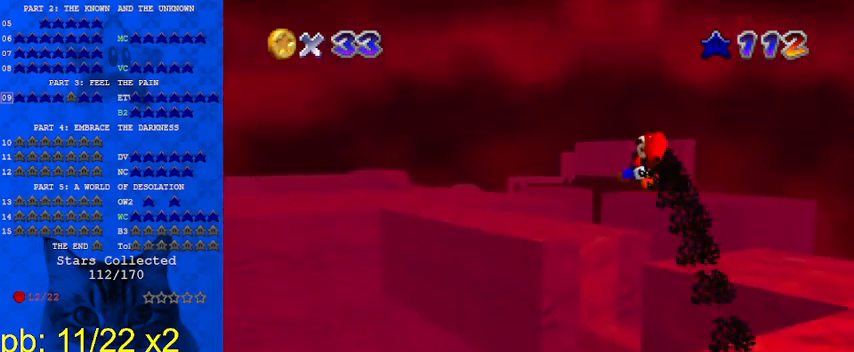
{"keys": [], "events": [[300, "a", "down"], [467, "a", "up"]]}
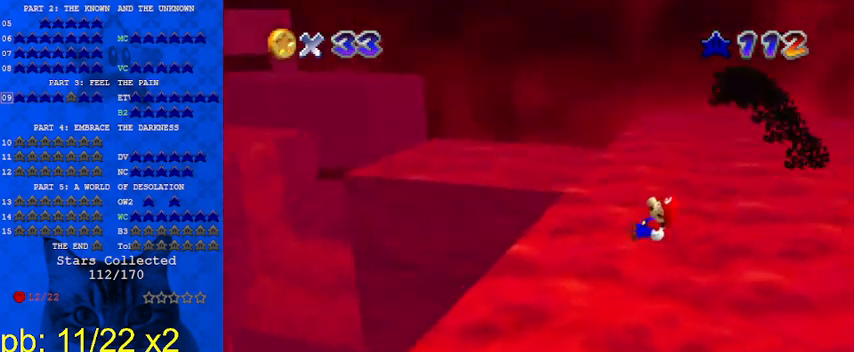
{"keys": [], "events": [[33, "left", "down"], [133, "left", "up"], [333, "left", "down"], [333, "up", "down"], [467, "up", "up"], [500, "left", "up"]]}
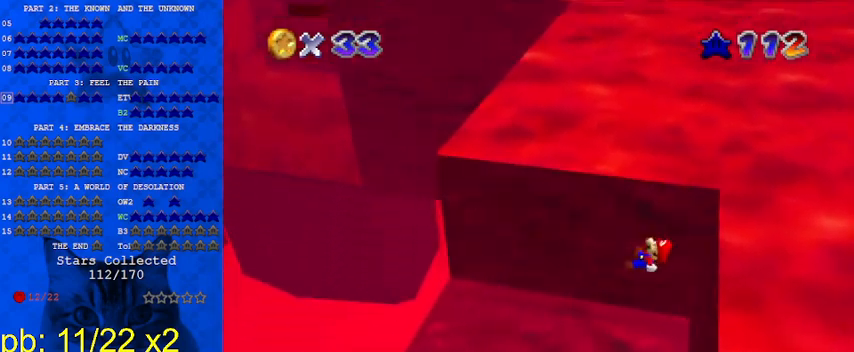
{"keys": ["left"], "events": [[433, "left", "down"]]}
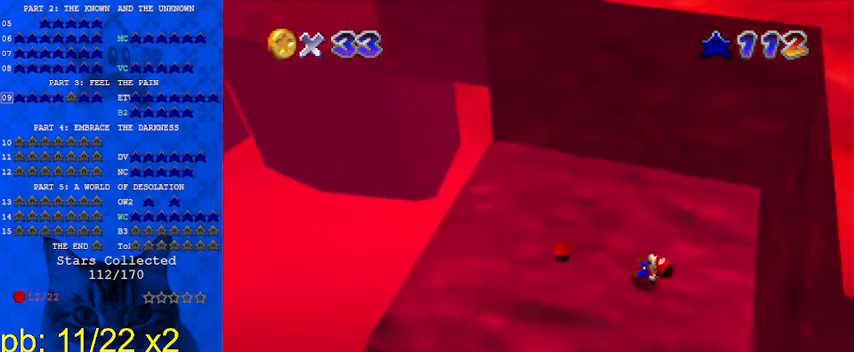
{"keys": ["a", "down", "left"], "events": [[167, "a", "down"], [167, "left", "up"], [300, "a", "up"], [300, "down", "down"], [333, "left", "down"], [367, "a", "down"]]}
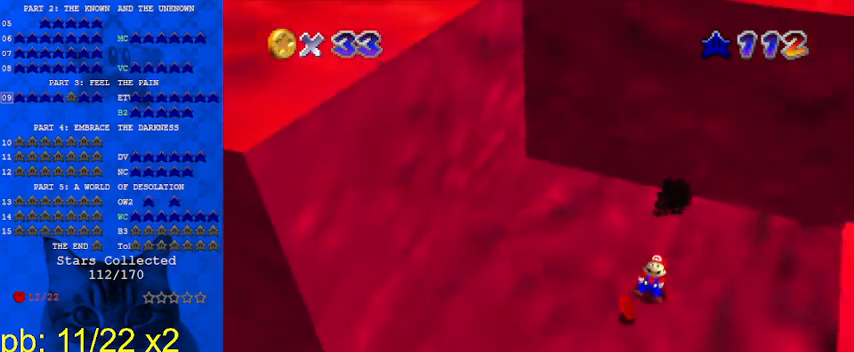
{"keys": ["left", "up"], "events": [[33, "a", "up"], [200, "down", "up"], [433, "up", "down"]]}
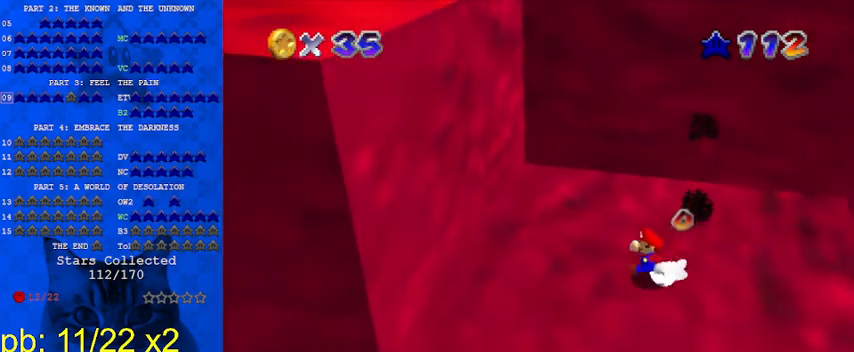
{"keys": ["left", "up"], "events": []}
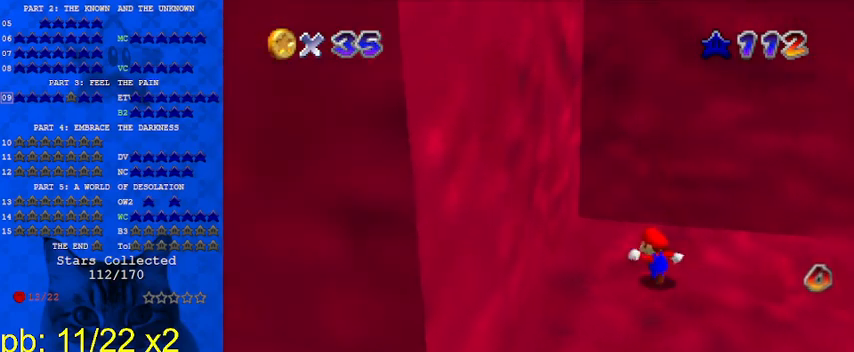
{"keys": ["shift", "up"], "events": [[100, "shift", "down"], [333, "up", "up"], [367, "shift", "up"], [467, "up", "down"], [500, "left", "up"], [500, "shift", "down"]]}
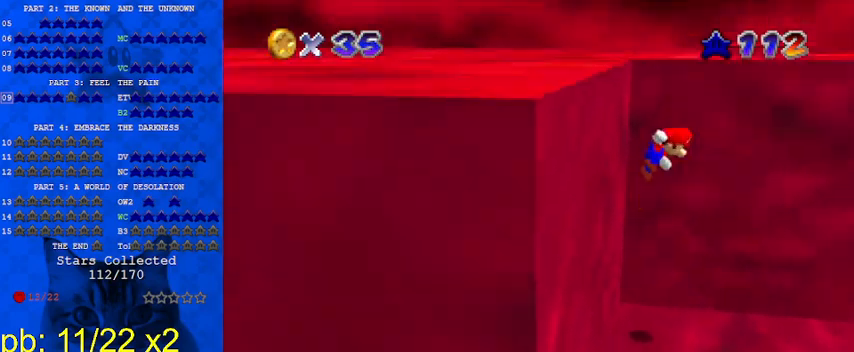
{"keys": ["ctrl", "shift", "up"], "events": [[367, "ctrl", "down"]]}
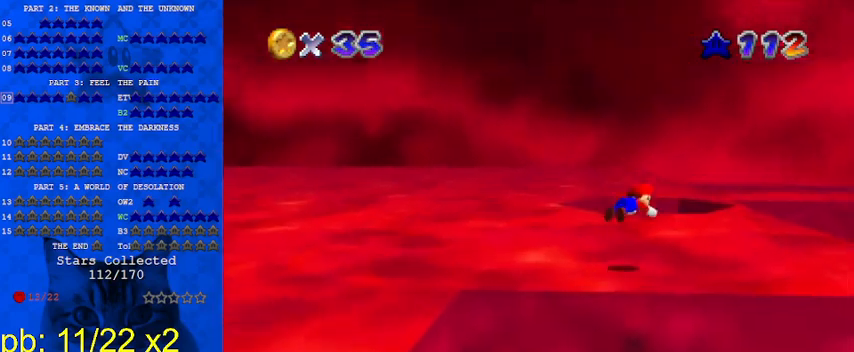
{"keys": ["up"], "events": [[67, "ctrl", "up"], [100, "shift", "up"]]}
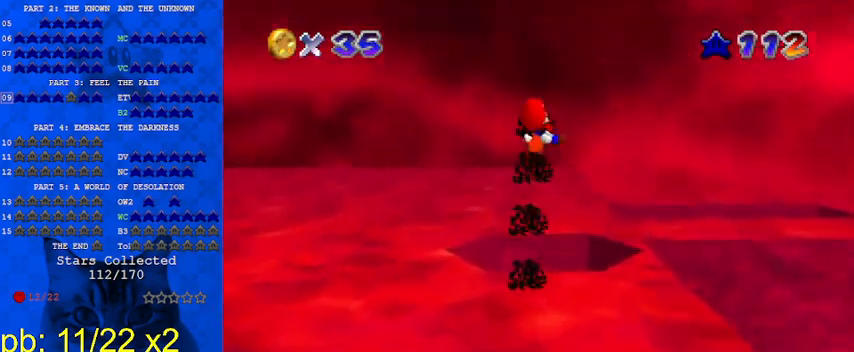
{"keys": ["up"], "events": []}
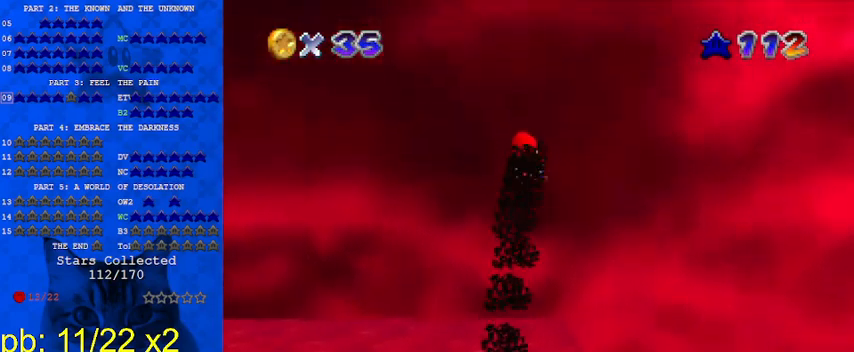
{"keys": [], "events": [[267, "up", "up"]]}
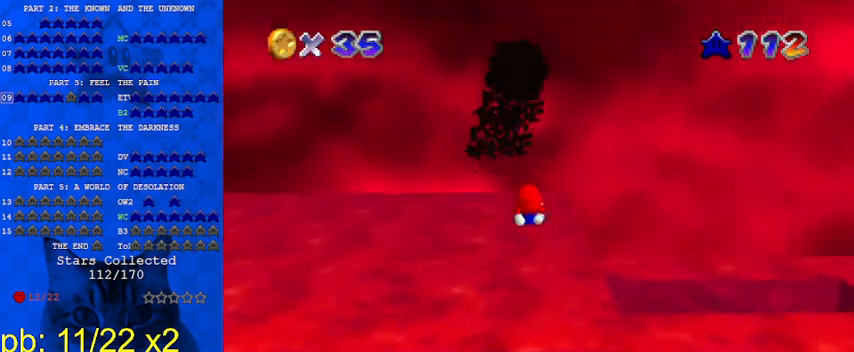
{"keys": [], "events": [[33, "down", "down"], [67, "d", "down"], [67, "left", "down"], [167, "d", "up"], [167, "down", "up"], [167, "left", "up"], [333, "d", "down"], [400, "d", "up"]]}
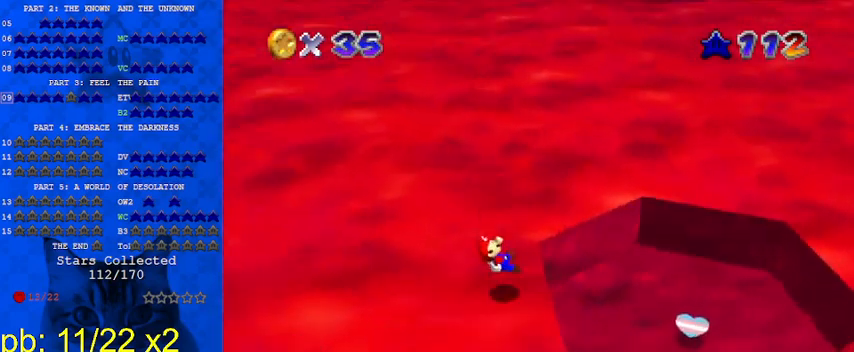
{"keys": [], "events": [[267, "right", "down"], [333, "right", "up"]]}
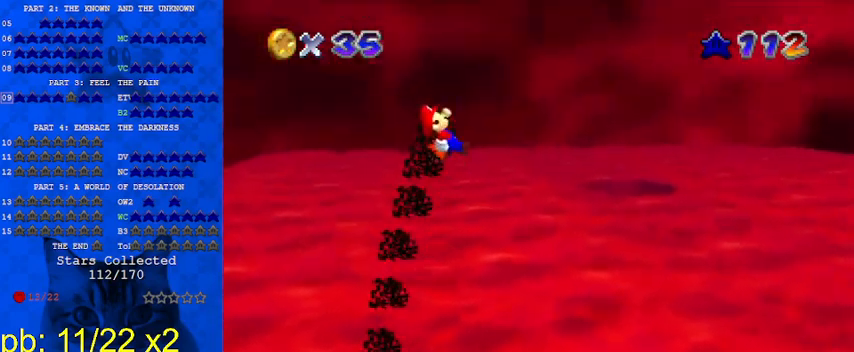
{"keys": [], "events": [[233, "down", "down"], [233, "left", "down"], [333, "down", "up"], [367, "left", "up"]]}
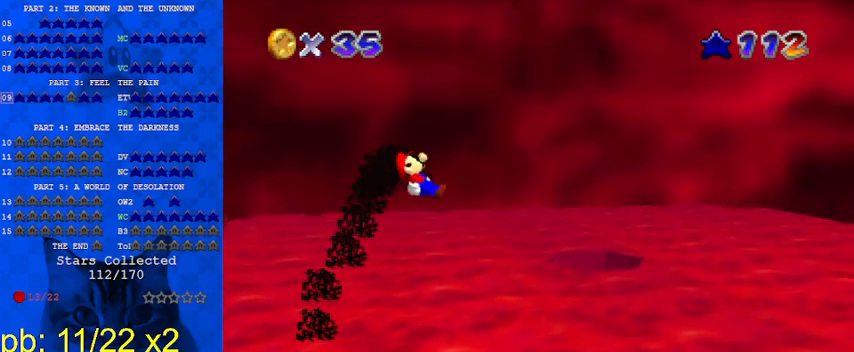
{"keys": [], "events": []}
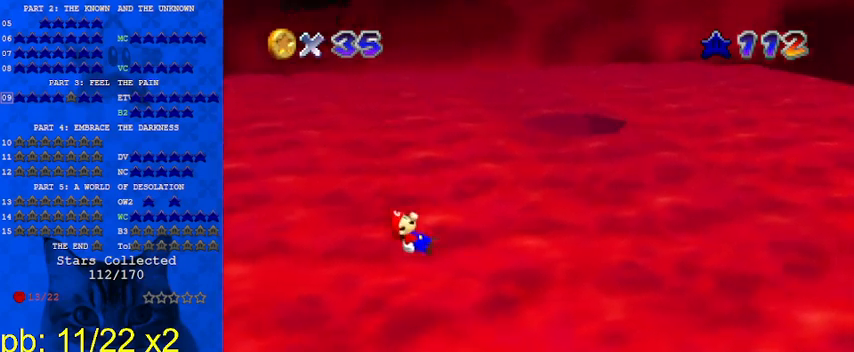
{"keys": ["down"], "events": [[500, "down", "down"]]}
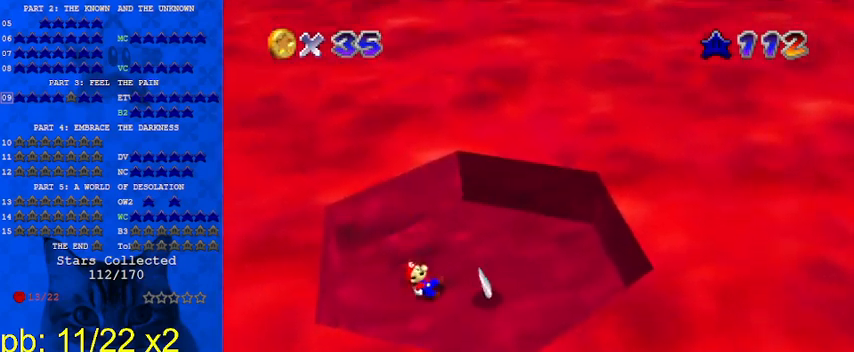
{"keys": ["right"], "events": [[33, "right", "down"], [133, "a", "down"], [133, "down", "up"], [133, "right", "up"], [267, "a", "up"], [300, "right", "down"]]}